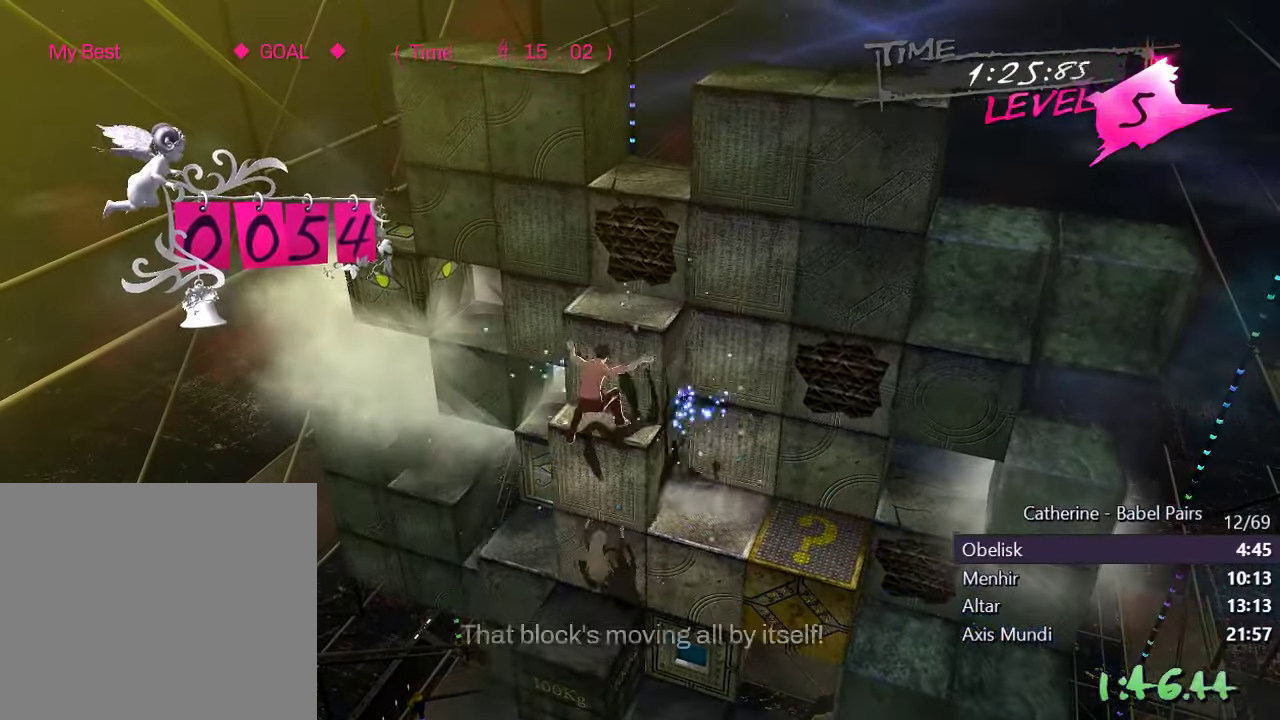
Gameplay with a controller (PlayStation layout); each line is a JSON object with the inputs held at the frame after it. "events" lists button and stick changes between this image and that frame as [ms after this image, input, new state], when the widget could be followed in between.
{"buttons": [], "left_stick": "center", "right_stick": "center", "events": [[66, "right_stick", "center"]]}
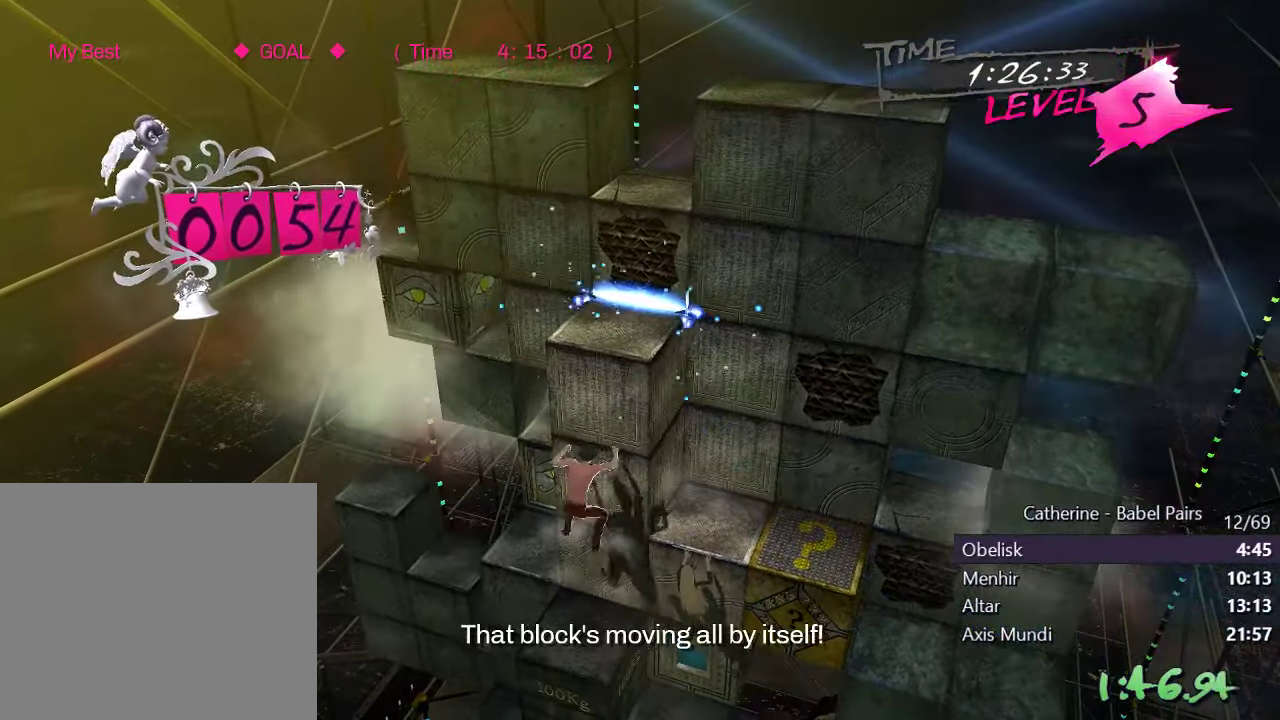
{"buttons": [], "left_stick": "center", "right_stick": "right", "events": [[33, "DPAD_RIGHT", "down"], [216, "L1", "down"], [383, "DPAD_RIGHT", "up"], [383, "L1", "up"], [416, "right_stick", "right"]]}
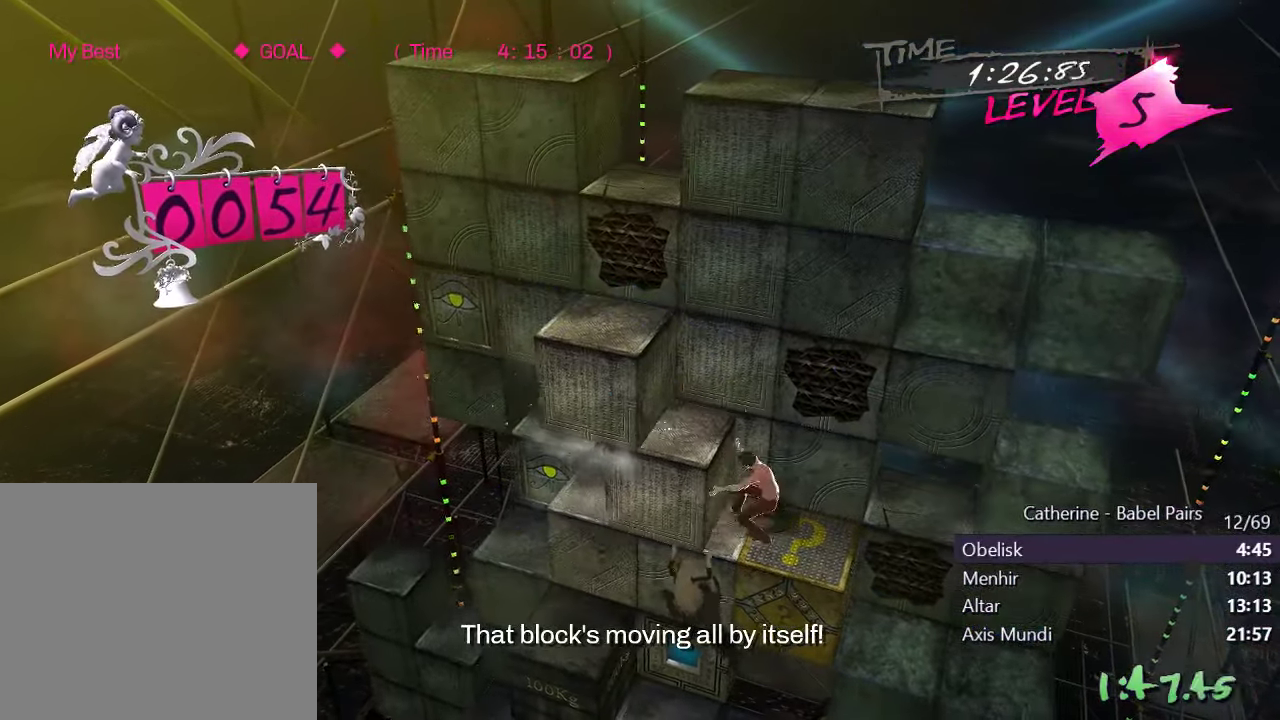
{"buttons": ["DPAD_LEFT"], "left_stick": "center", "right_stick": "center", "events": [[66, "DPAD_LEFT", "down"], [66, "right_stick", "center"], [200, "right_stick", "up"], [383, "right_stick", "center"]]}
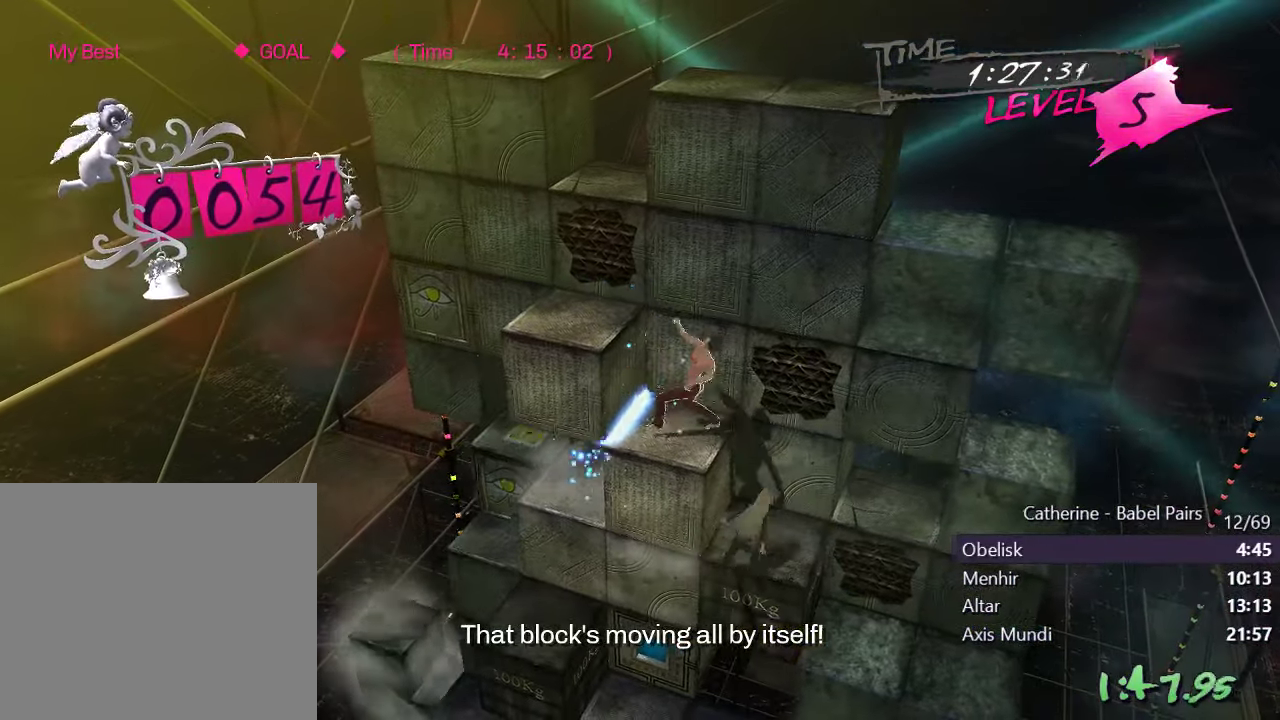
{"buttons": ["DPAD_UP"], "left_stick": "center", "right_stick": "left", "events": [[33, "right_stick", "left"], [266, "DPAD_LEFT", "up"], [366, "DPAD_UP", "down"]]}
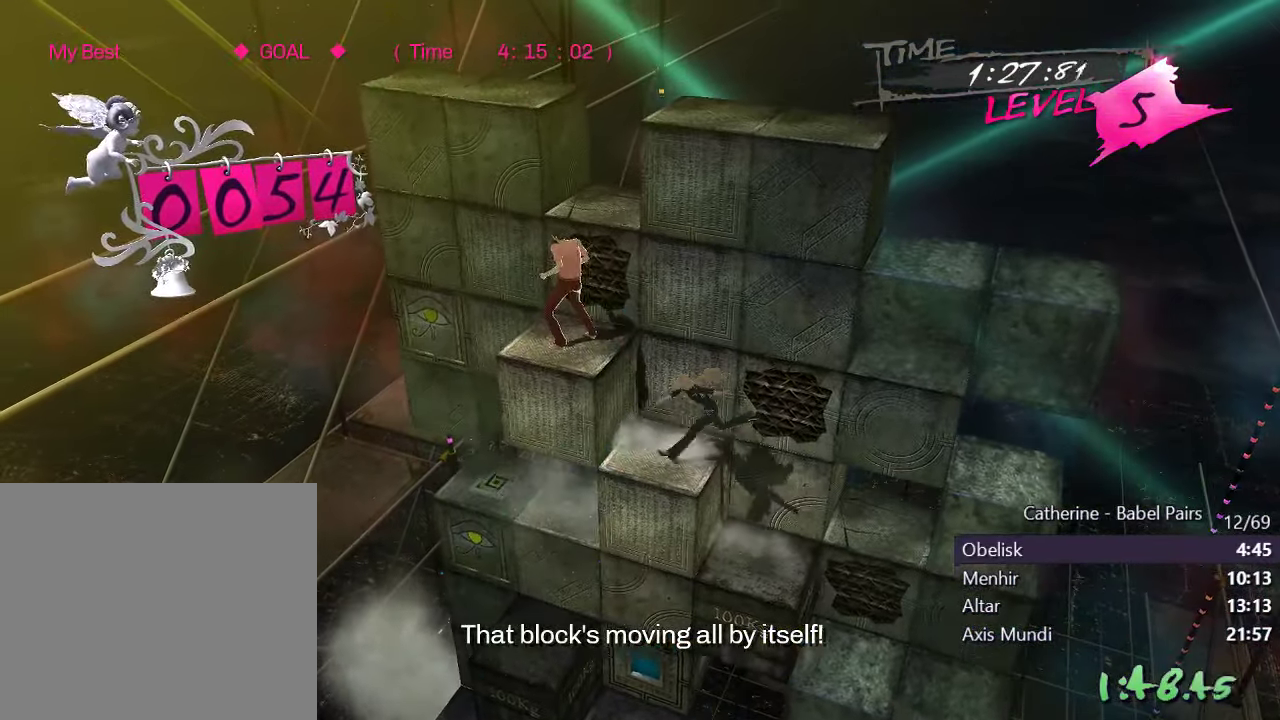
{"buttons": ["DPAD_LEFT"], "left_stick": "center", "right_stick": "center", "events": [[183, "DPAD_UP", "up"], [317, "DPAD_LEFT", "down"], [433, "right_stick", "center"]]}
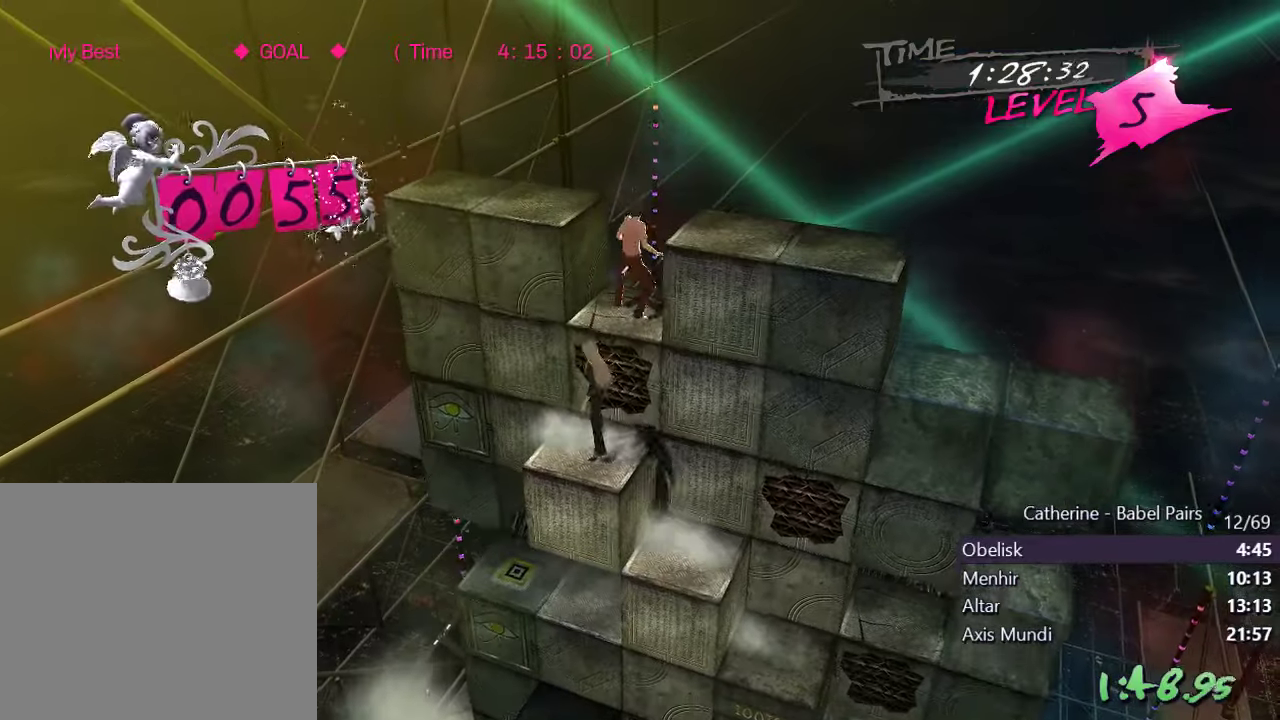
{"buttons": [], "left_stick": "center", "right_stick": "right", "events": [[33, "right_stick", "up"], [150, "DPAD_LEFT", "up"], [250, "right_stick", "center"], [417, "right_stick", "right"]]}
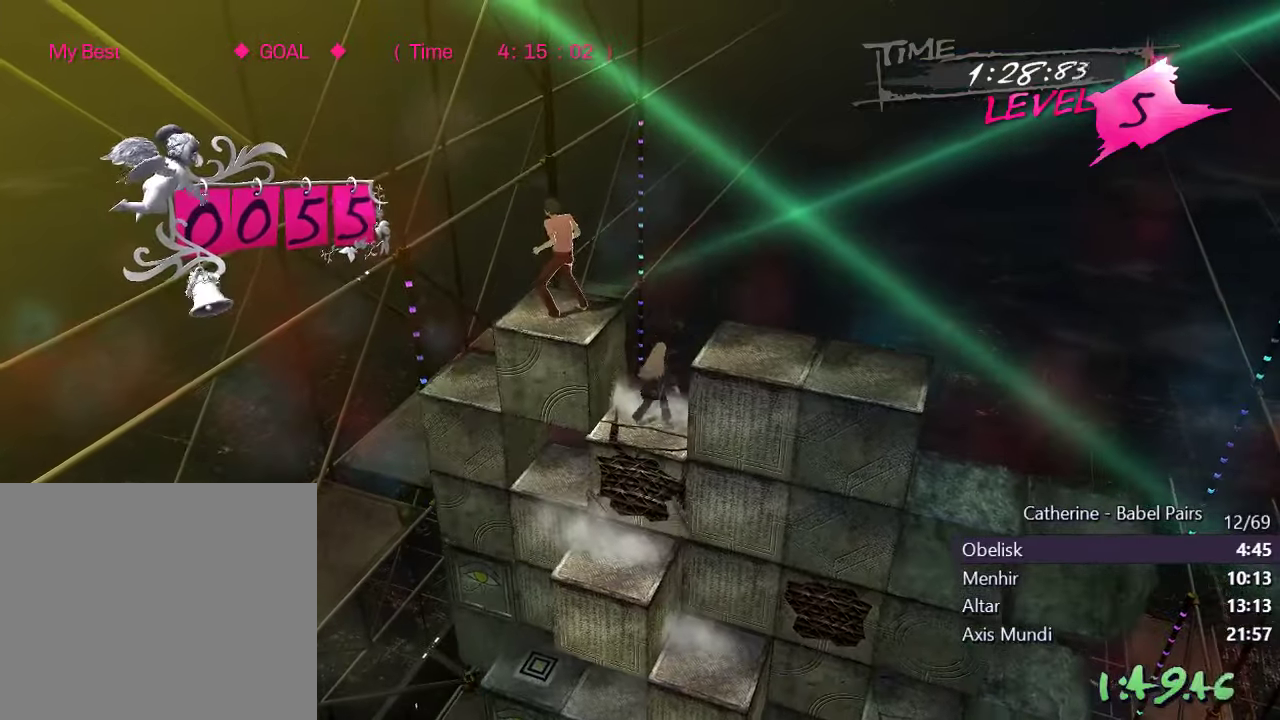
{"buttons": [], "left_stick": "center", "right_stick": "center", "events": [[333, "right_stick", "center"]]}
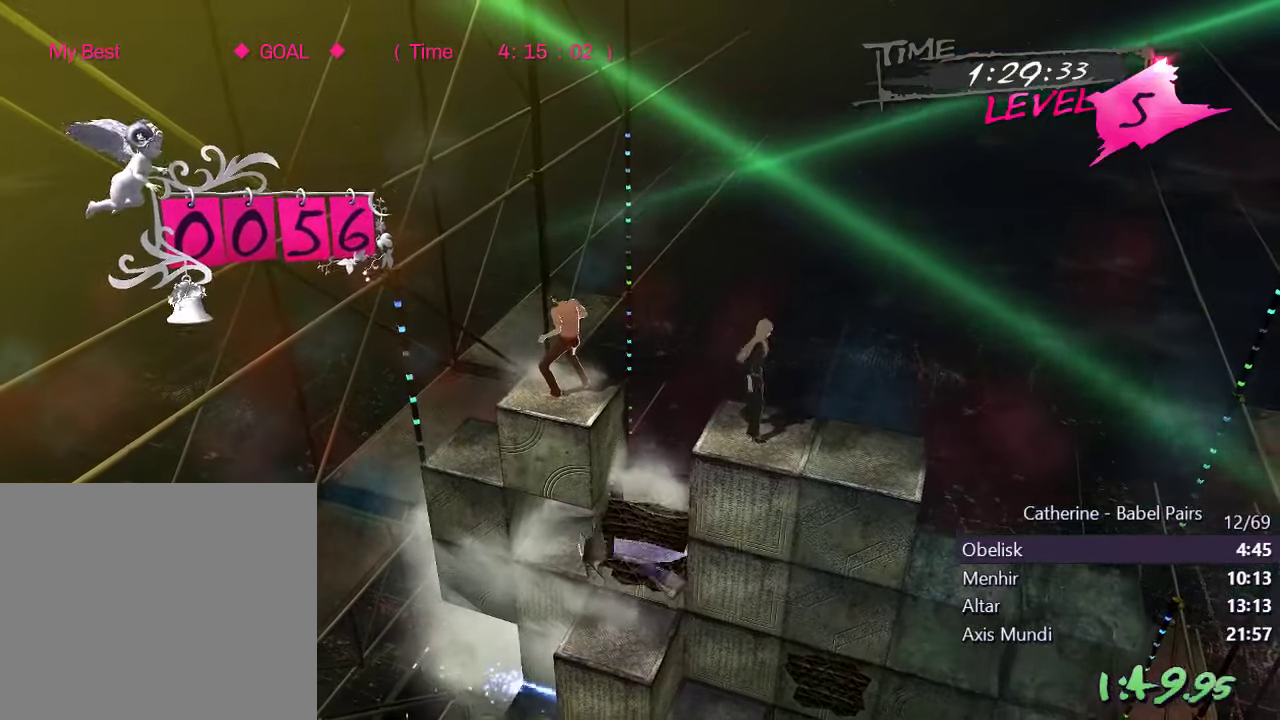
{"buttons": [], "left_stick": "center", "right_stick": "center", "events": []}
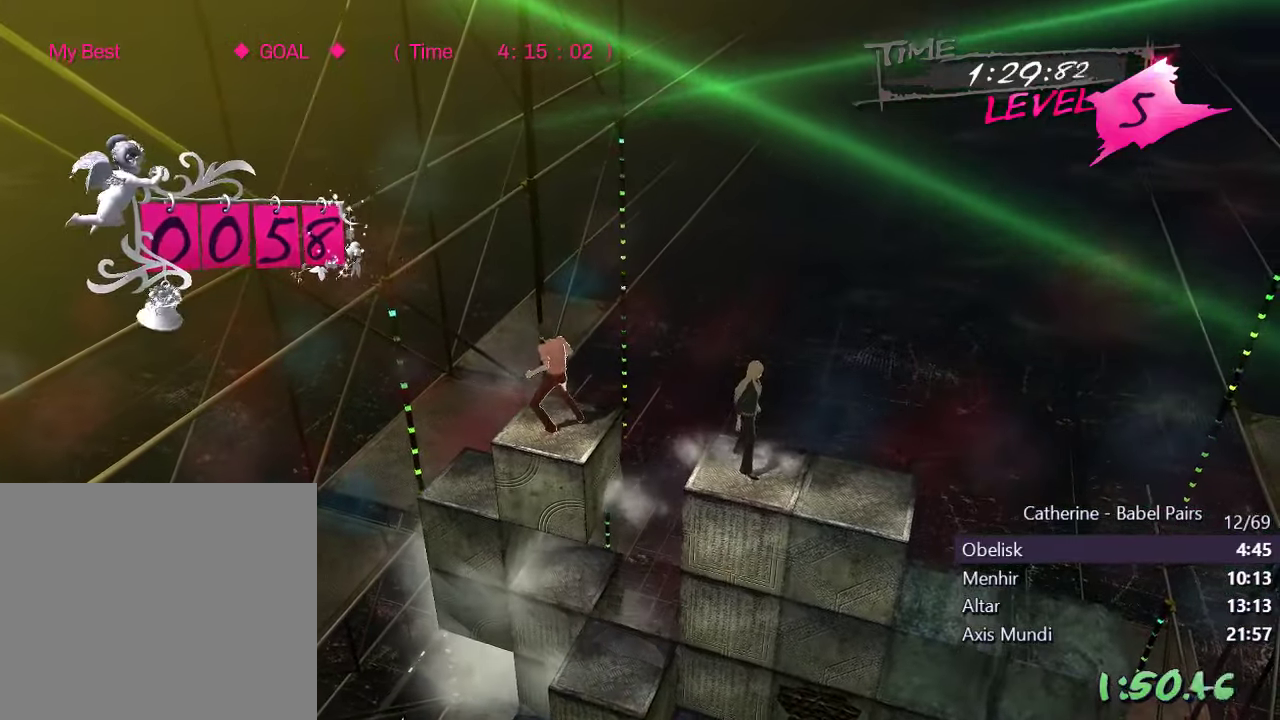
{"buttons": [], "left_stick": "center", "right_stick": "center", "events": []}
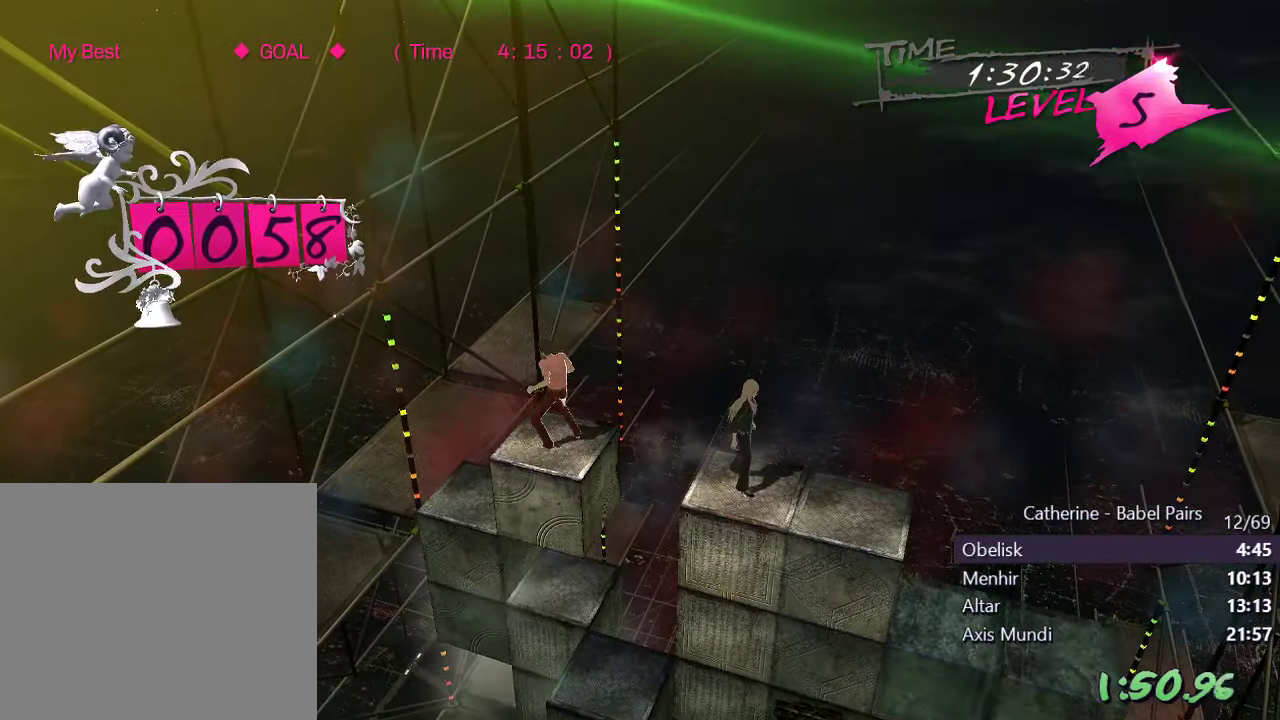
{"buttons": [], "left_stick": "center", "right_stick": "center", "events": [[50, "right_stick", "right"], [450, "right_stick", "center"]]}
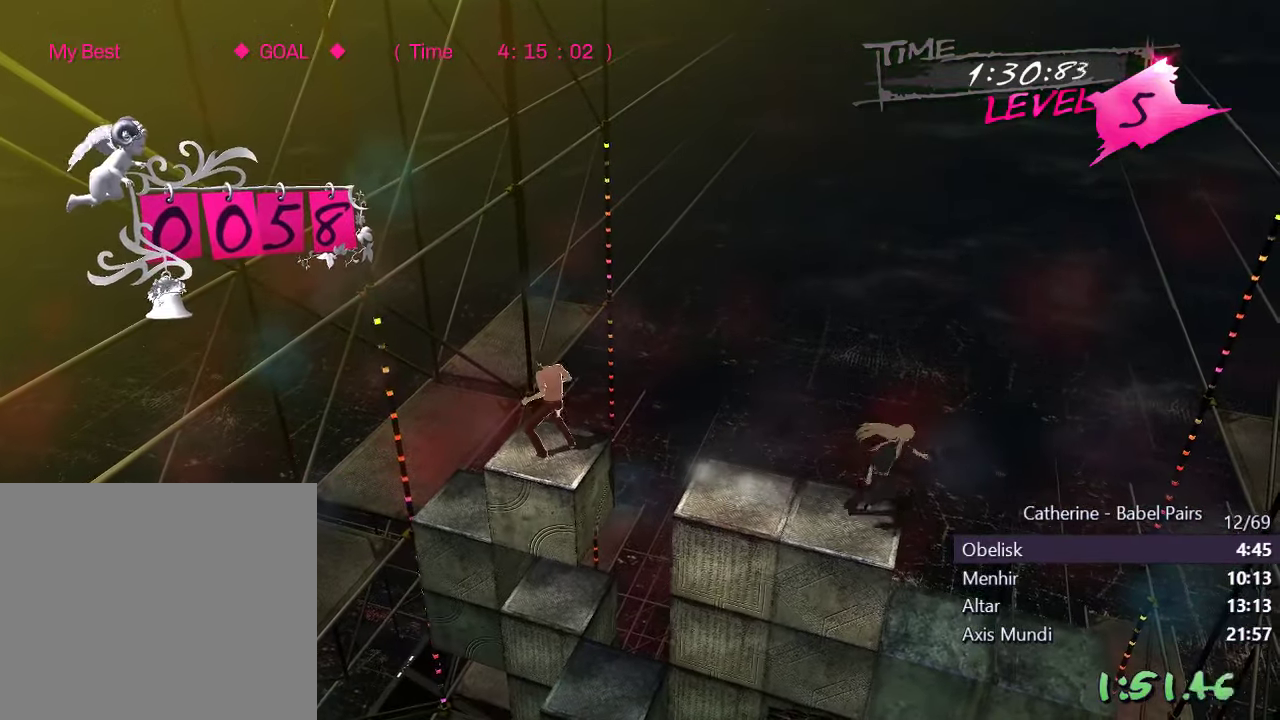
{"buttons": [], "left_stick": "center", "right_stick": "left", "events": [[267, "right_stick", "left"], [333, "R1", "down"], [467, "R1", "up"]]}
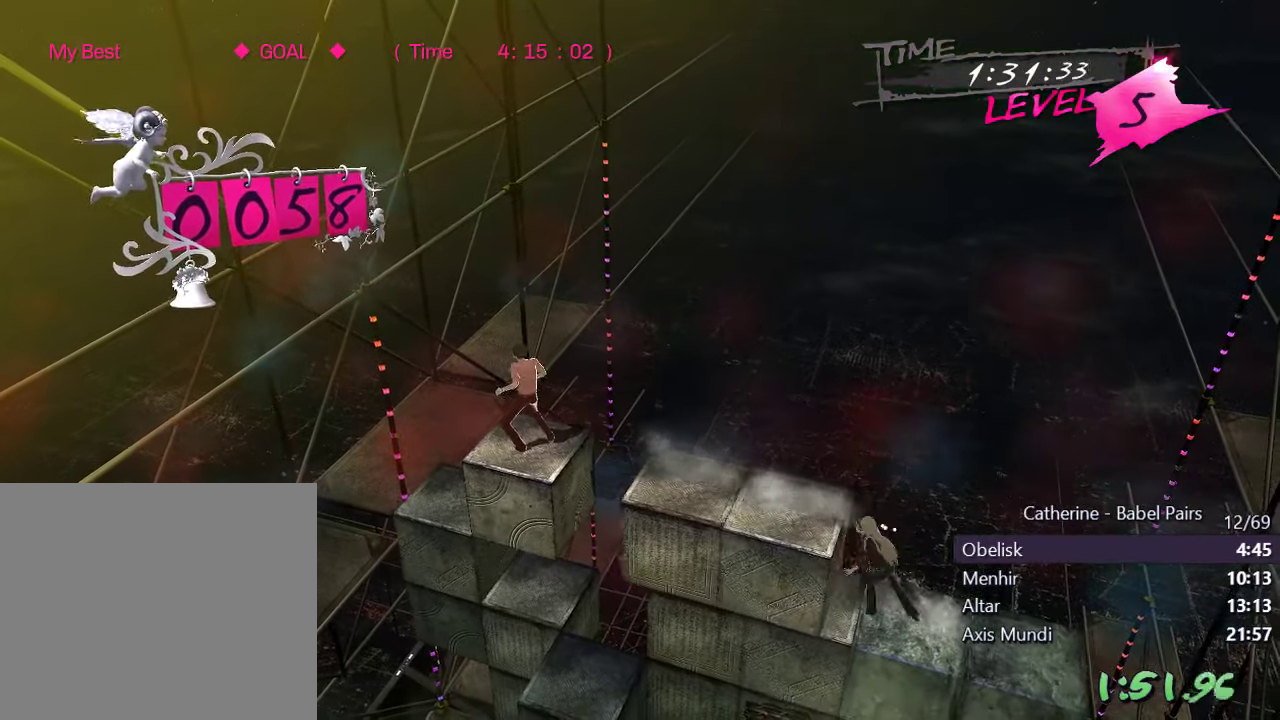
{"buttons": [], "left_stick": "center", "right_stick": "left", "events": []}
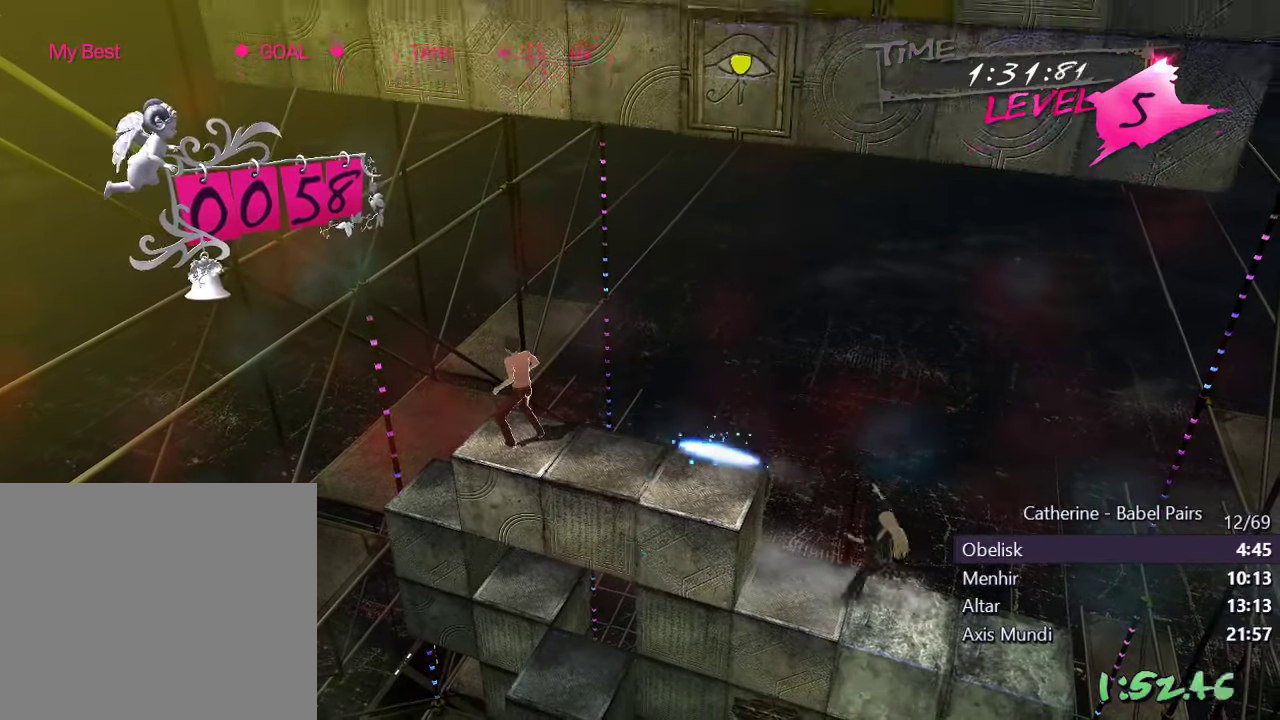
{"buttons": [], "left_stick": "center", "right_stick": "center", "events": [[350, "right_stick", "center"]]}
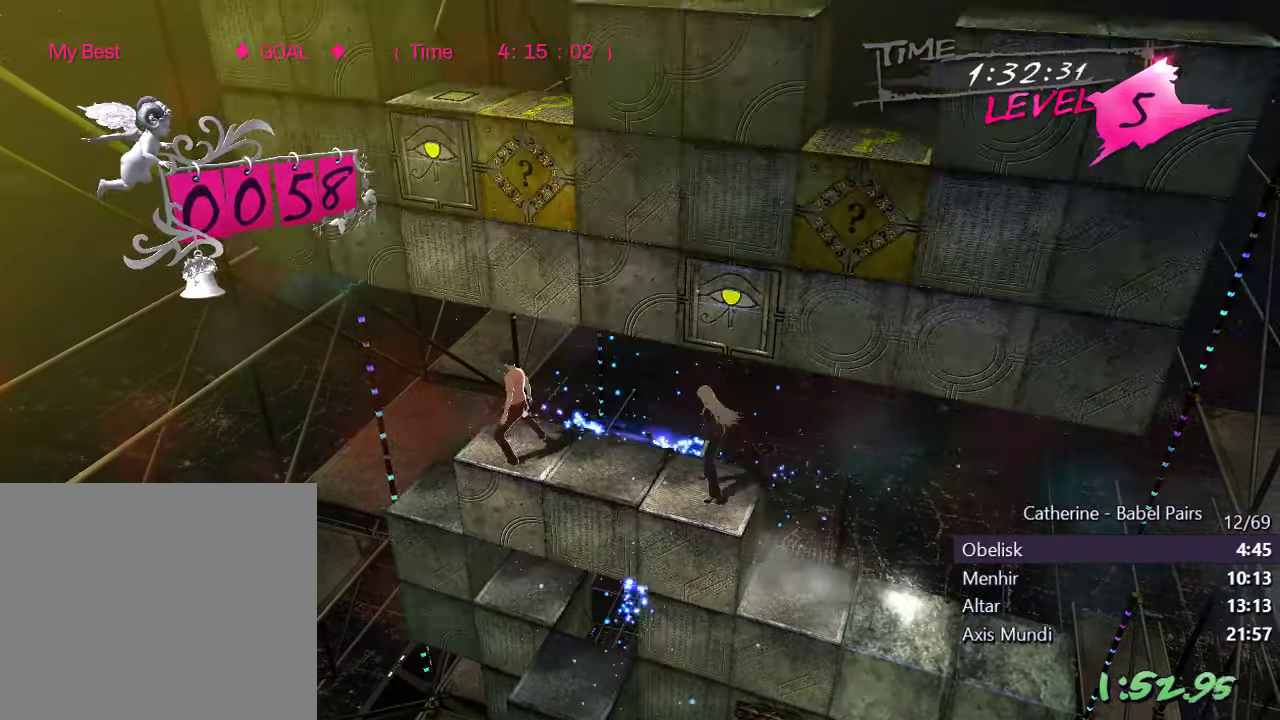
{"buttons": ["L1", "DPAD_DOWN"], "left_stick": "center", "right_stick": "center", "events": [[450, "DPAD_DOWN", "down"], [467, "L1", "down"]]}
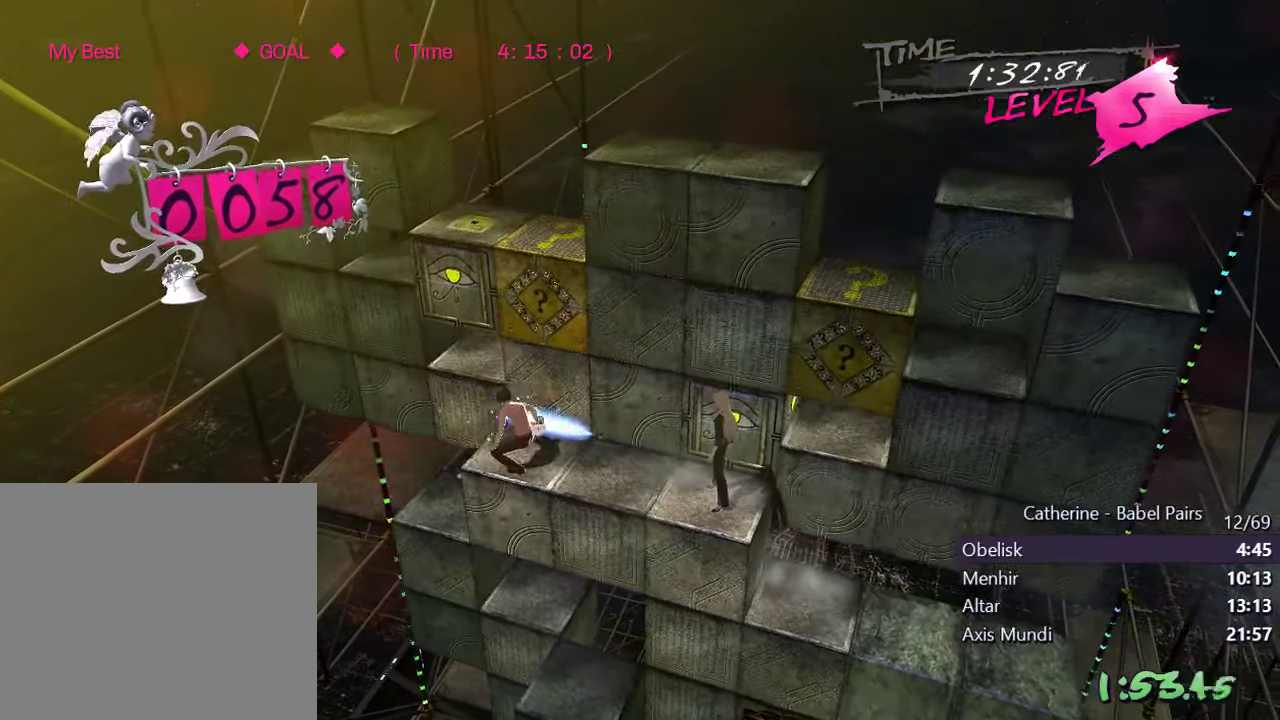
{"buttons": [], "left_stick": "center", "right_stick": "left", "events": [[334, "DPAD_DOWN", "up"], [384, "L1", "up"], [484, "right_stick", "left"]]}
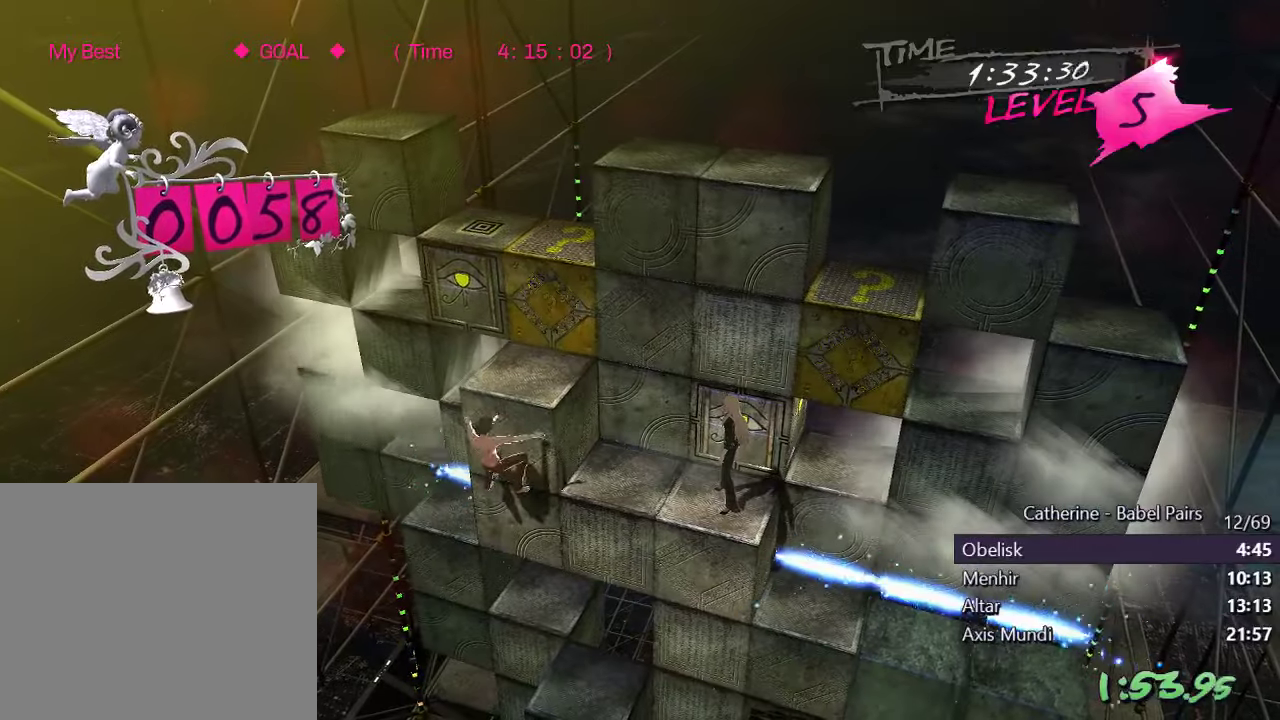
{"buttons": [], "left_stick": "center", "right_stick": "left", "events": [[300, "DPAD_RIGHT", "down"], [467, "DPAD_RIGHT", "up"]]}
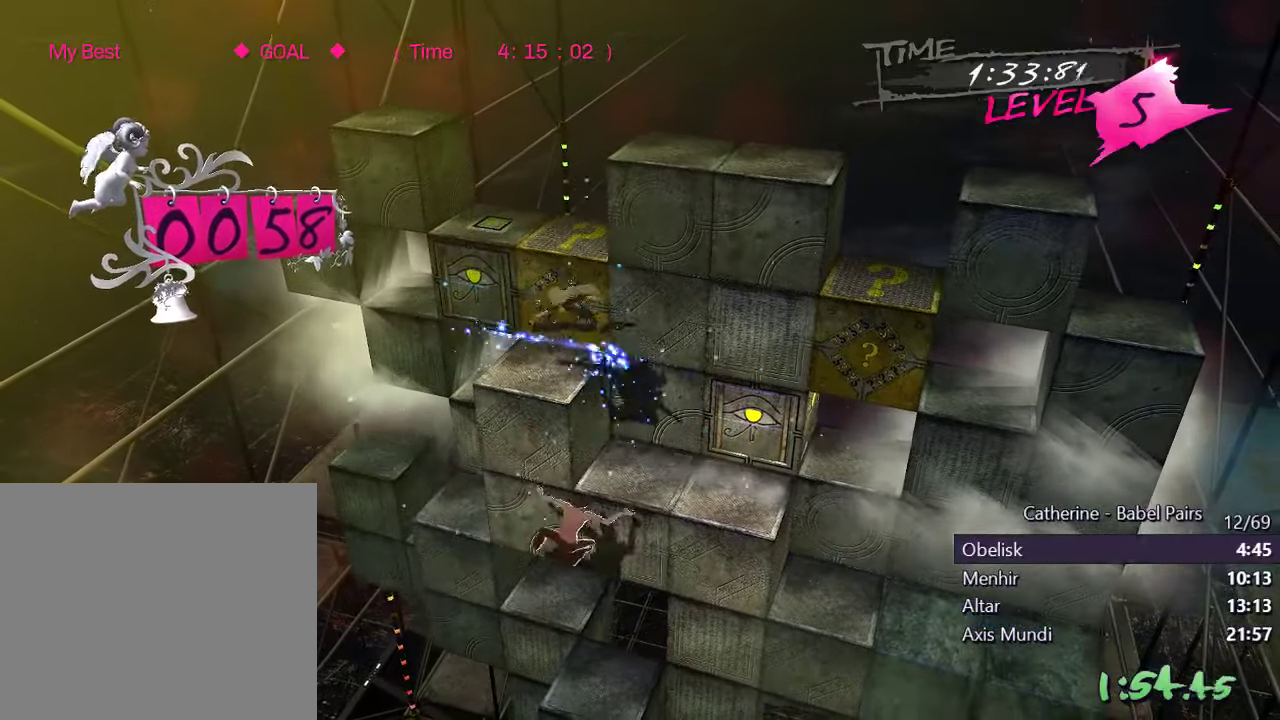
{"buttons": ["DPAD_LEFT"], "left_stick": "center", "right_stick": "center", "events": [[50, "DPAD_UP", "down"], [50, "right_stick", "center"], [184, "right_stick", "up"], [250, "DPAD_UP", "up"], [450, "DPAD_LEFT", "down"], [500, "right_stick", "center"]]}
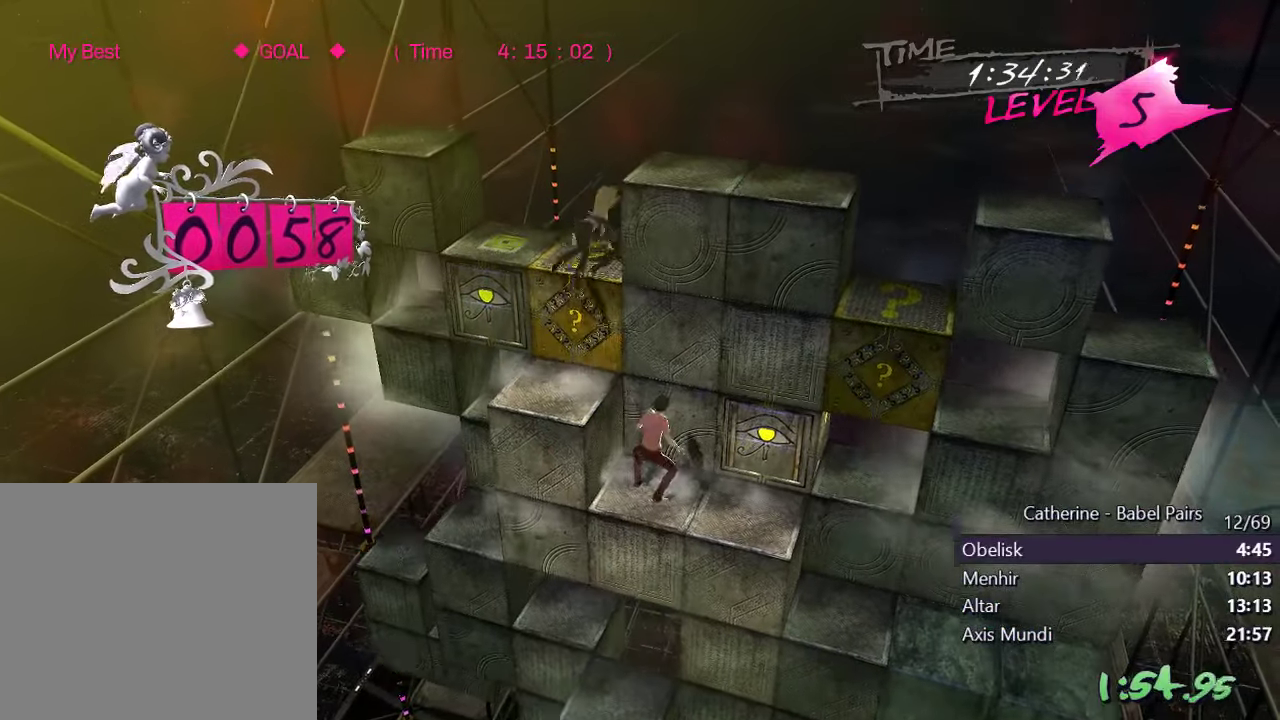
{"buttons": ["DPAD_UP"], "left_stick": "center", "right_stick": "center", "events": [[134, "right_stick", "right"], [234, "DPAD_LEFT", "up"], [350, "DPAD_UP", "down"], [400, "right_stick", "center"]]}
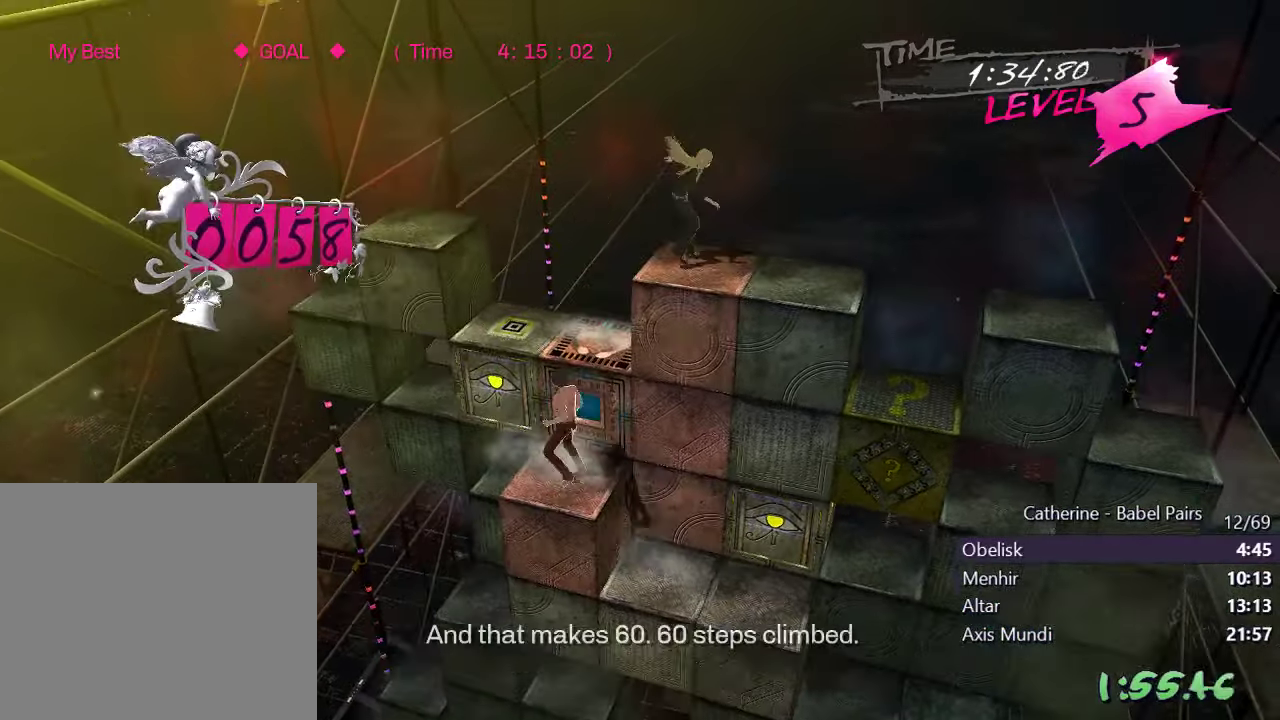
{"buttons": ["DPAD_RIGHT"], "left_stick": "center", "right_stick": "center", "events": [[167, "DPAD_UP", "up"], [267, "DPAD_RIGHT", "down"], [267, "right_stick", "right"], [417, "right_stick", "center"]]}
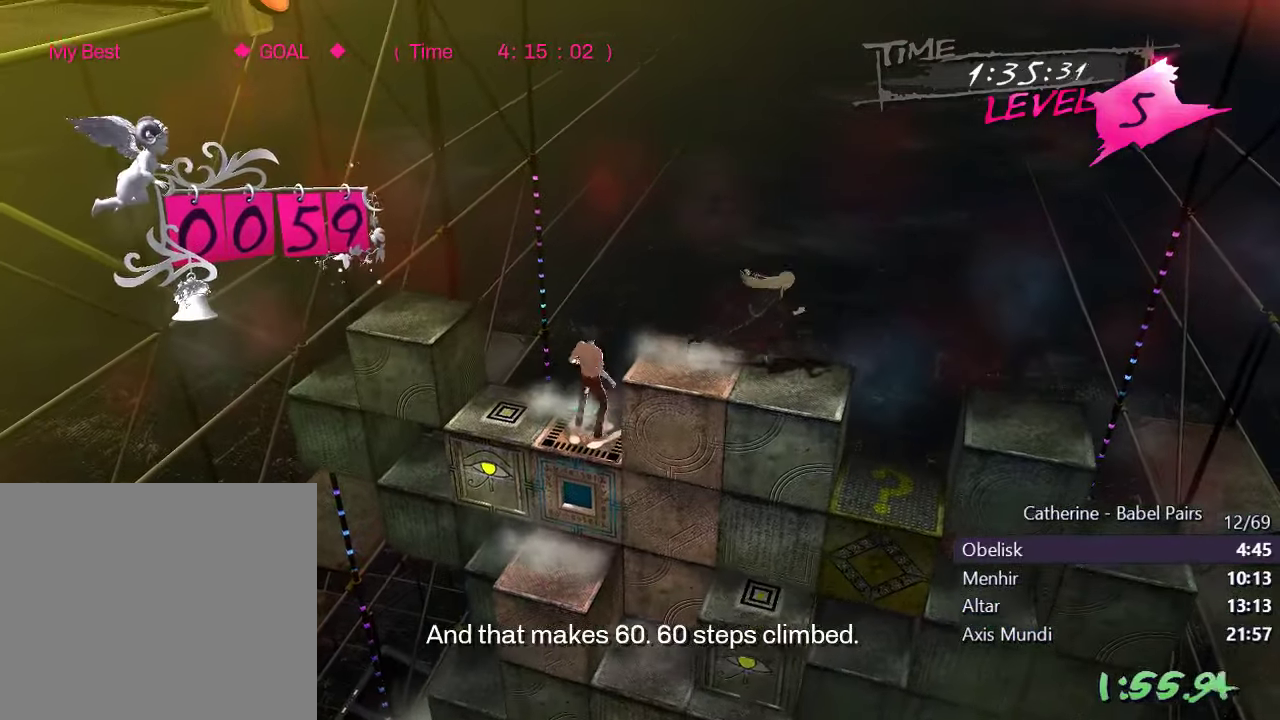
{"buttons": [], "left_stick": "center", "right_stick": "center", "events": [[84, "DPAD_RIGHT", "up"]]}
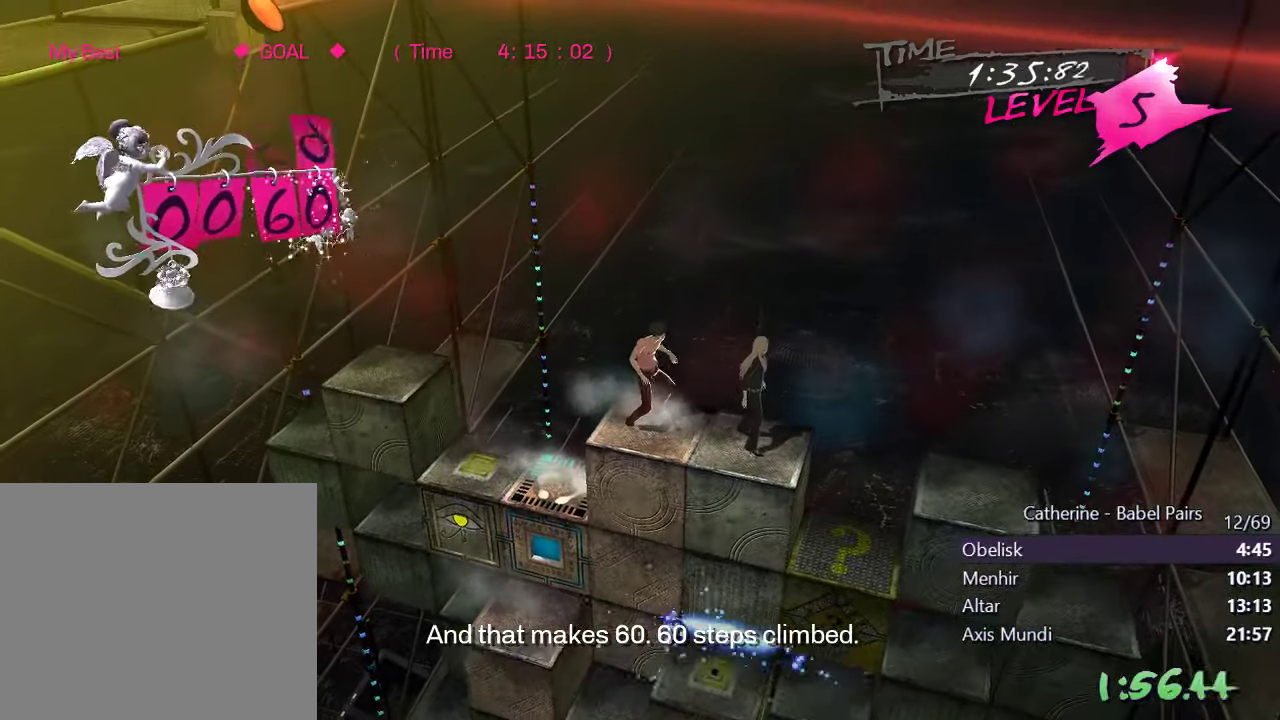
{"buttons": [], "left_stick": "center", "right_stick": "center", "events": []}
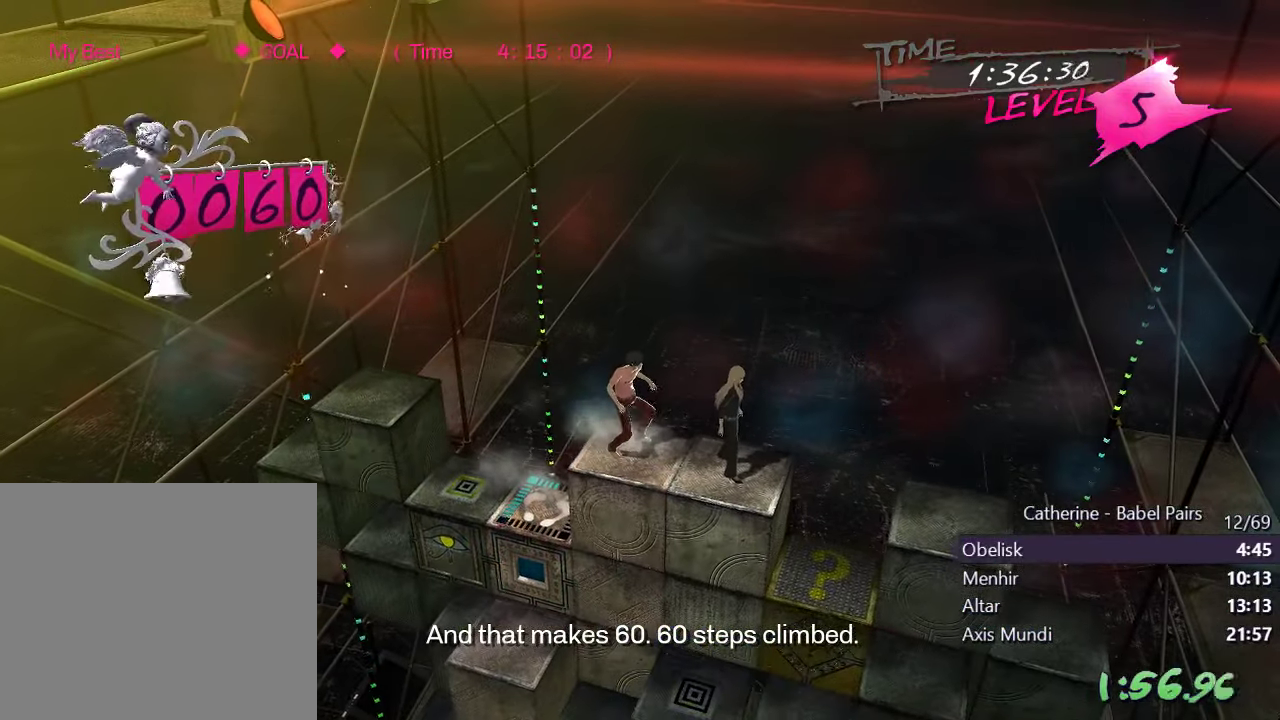
{"buttons": [], "left_stick": "center", "right_stick": "center", "events": [[117, "right_stick", "down"], [134, "DPAD_DOWN", "down"], [367, "DPAD_DOWN", "up"], [384, "right_stick", "center"]]}
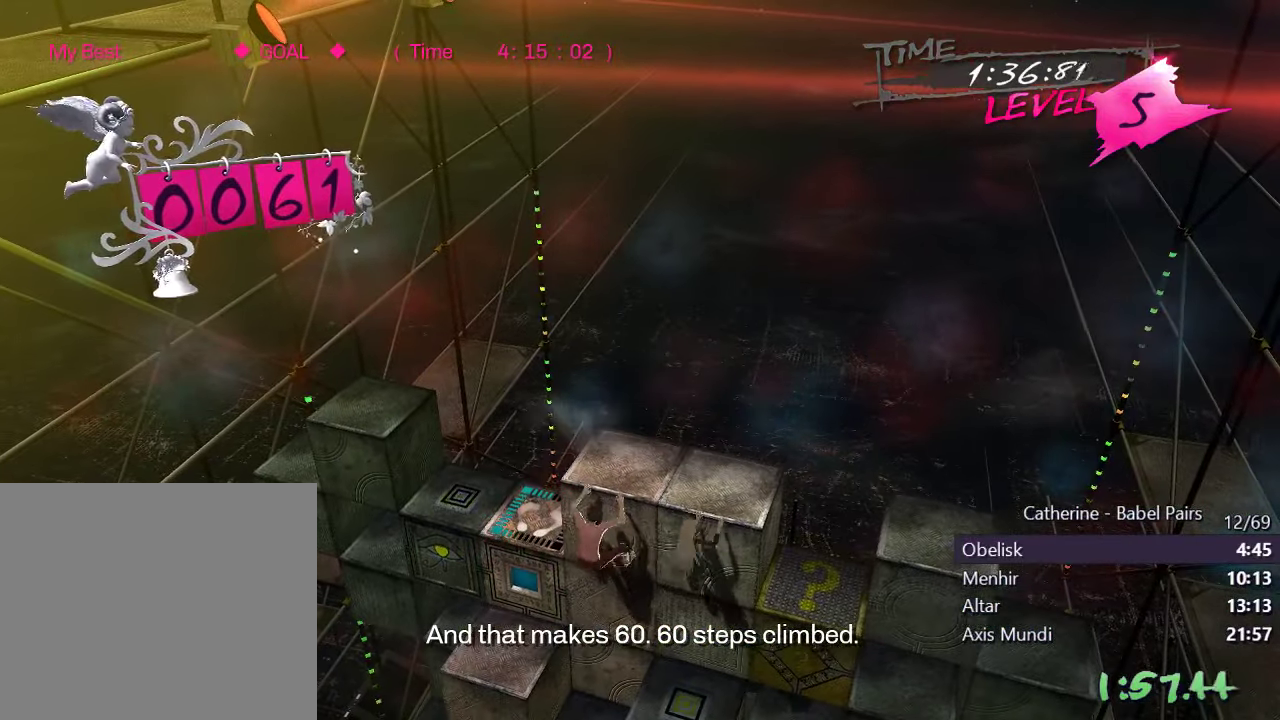
{"buttons": [], "left_stick": "center", "right_stick": "center", "events": [[34, "DPAD_UP", "down"], [50, "right_stick", "up"], [267, "DPAD_UP", "up"], [350, "right_stick", "center"]]}
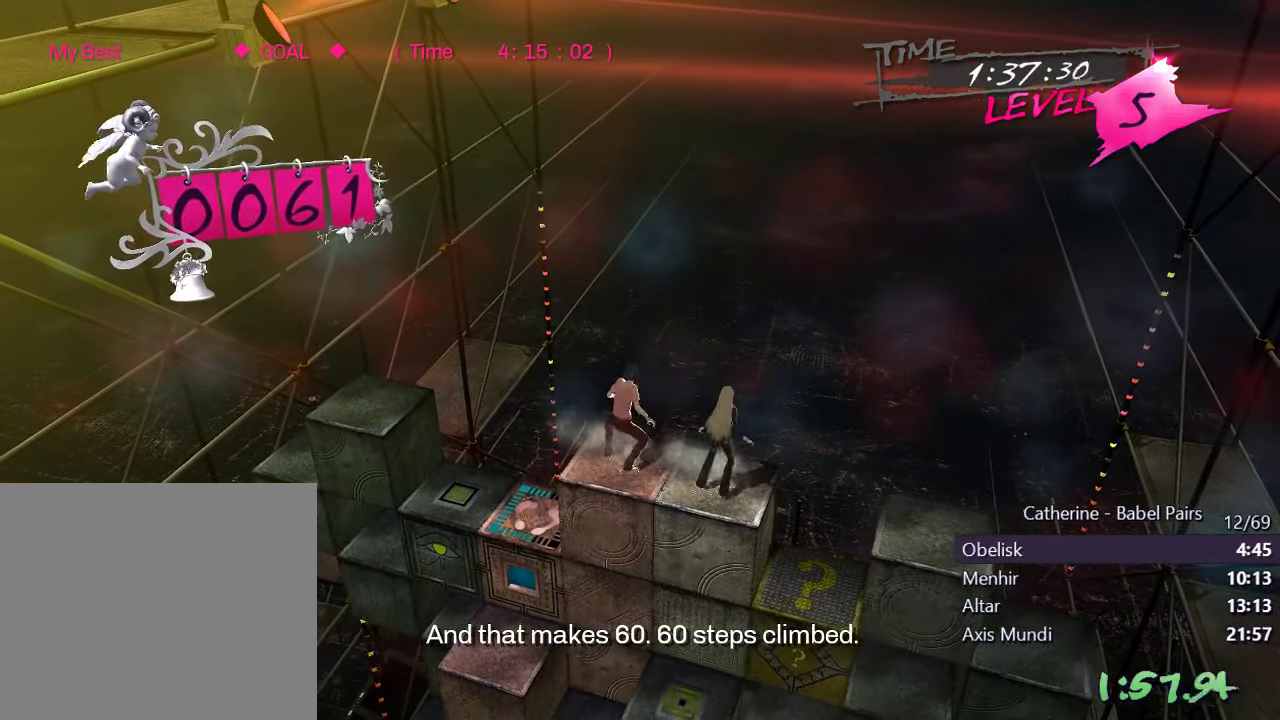
{"buttons": ["DPAD_UP"], "left_stick": "center", "right_stick": "up", "events": [[34, "DPAD_DOWN", "down"], [50, "right_stick", "down"], [317, "DPAD_DOWN", "up"], [334, "right_stick", "center"], [500, "DPAD_UP", "down"], [500, "right_stick", "up"]]}
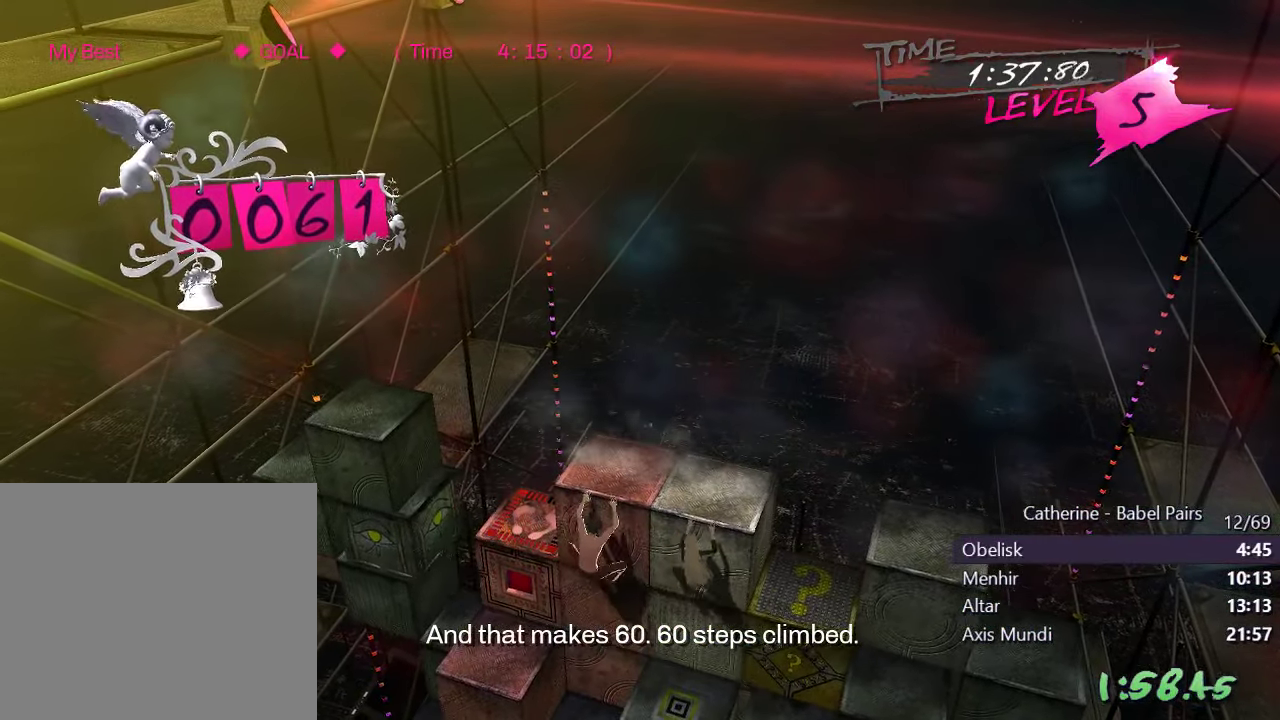
{"buttons": ["DPAD_DOWN"], "left_stick": "center", "right_stick": "down", "events": [[217, "DPAD_UP", "up"], [316, "right_stick", "center"], [466, "DPAD_DOWN", "down"], [466, "right_stick", "down"]]}
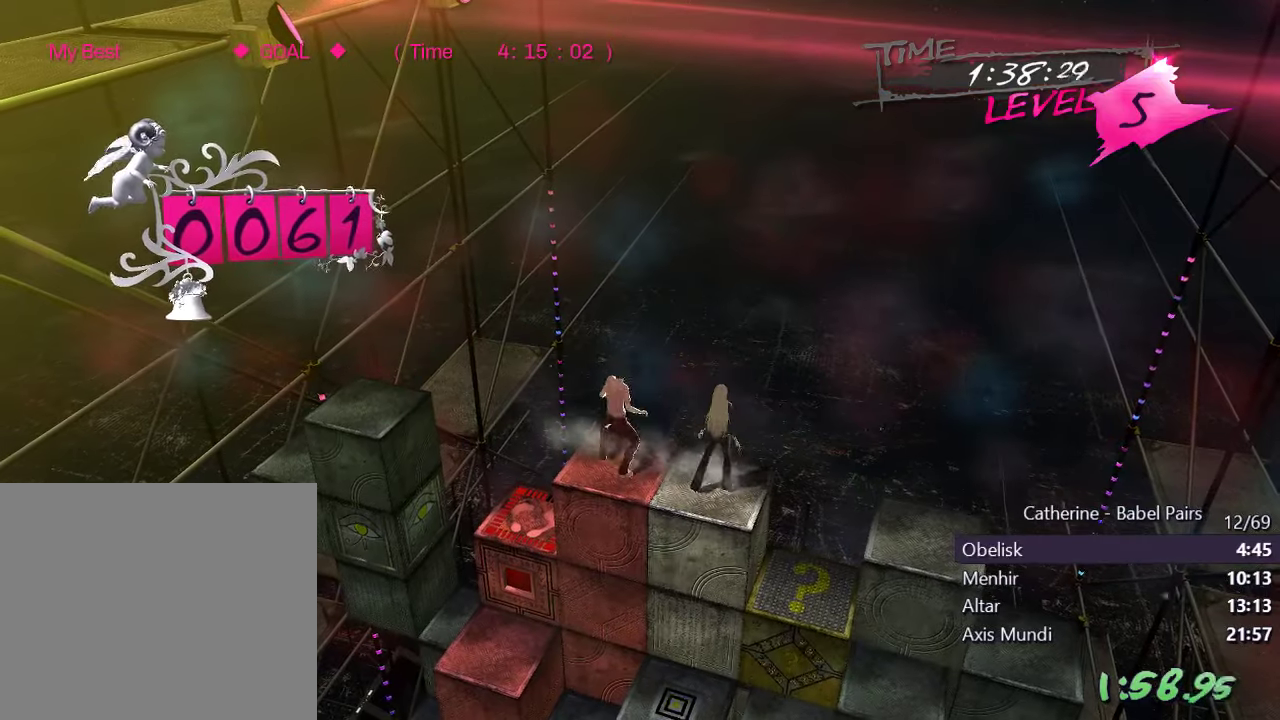
{"buttons": ["DPAD_UP"], "left_stick": "center", "right_stick": "up", "events": [[233, "DPAD_DOWN", "up"], [283, "right_stick", "center"], [416, "DPAD_UP", "down"], [433, "right_stick", "up"]]}
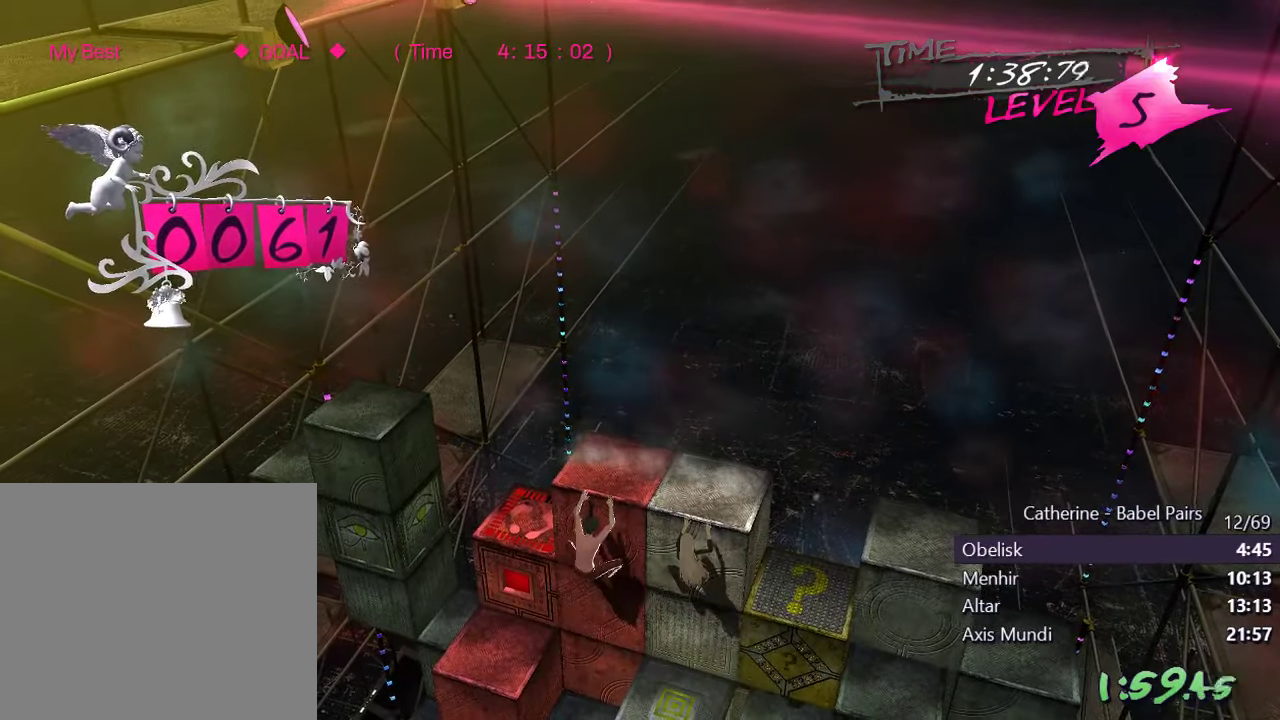
{"buttons": [], "left_stick": "center", "right_stick": "center", "events": [[100, "DPAD_UP", "up"], [100, "right_stick", "center"]]}
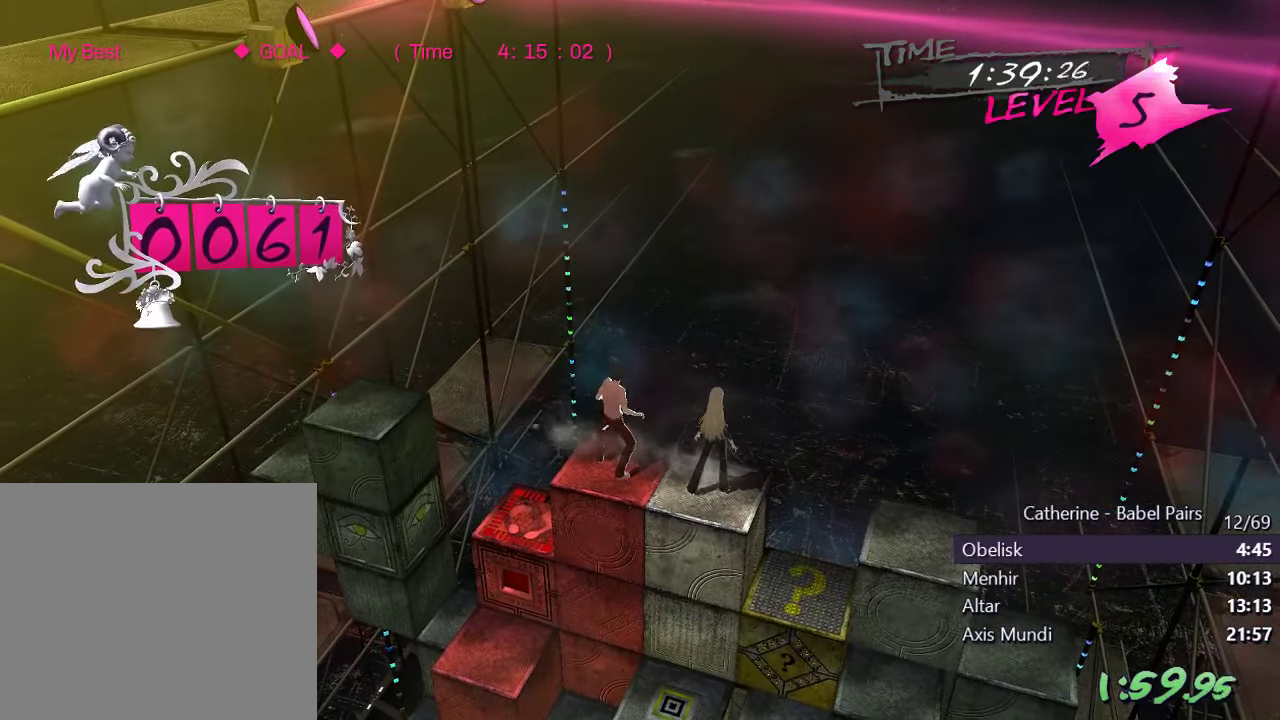
{"buttons": [], "left_stick": "center", "right_stick": "down", "events": [[366, "right_stick", "down"]]}
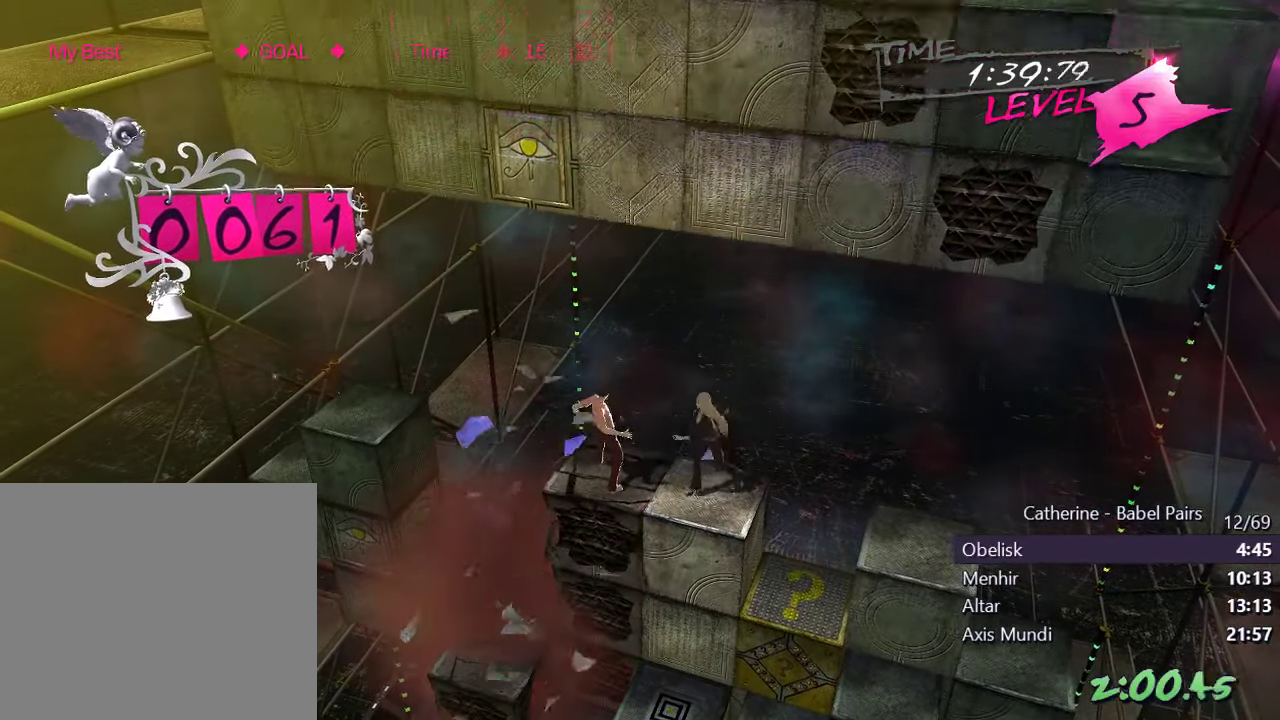
{"buttons": [], "left_stick": "center", "right_stick": "up", "events": [[150, "right_stick", "center"], [333, "right_stick", "up"]]}
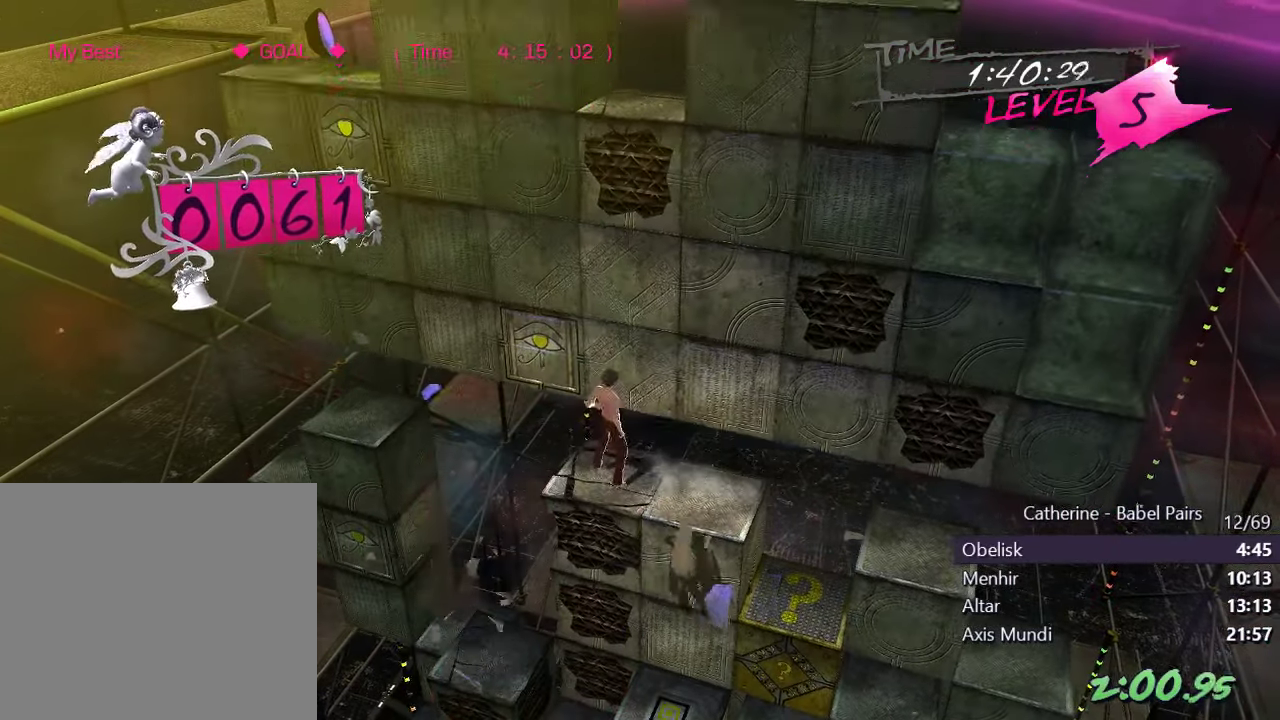
{"buttons": [], "left_stick": "center", "right_stick": "center", "events": [[166, "right_stick", "center"]]}